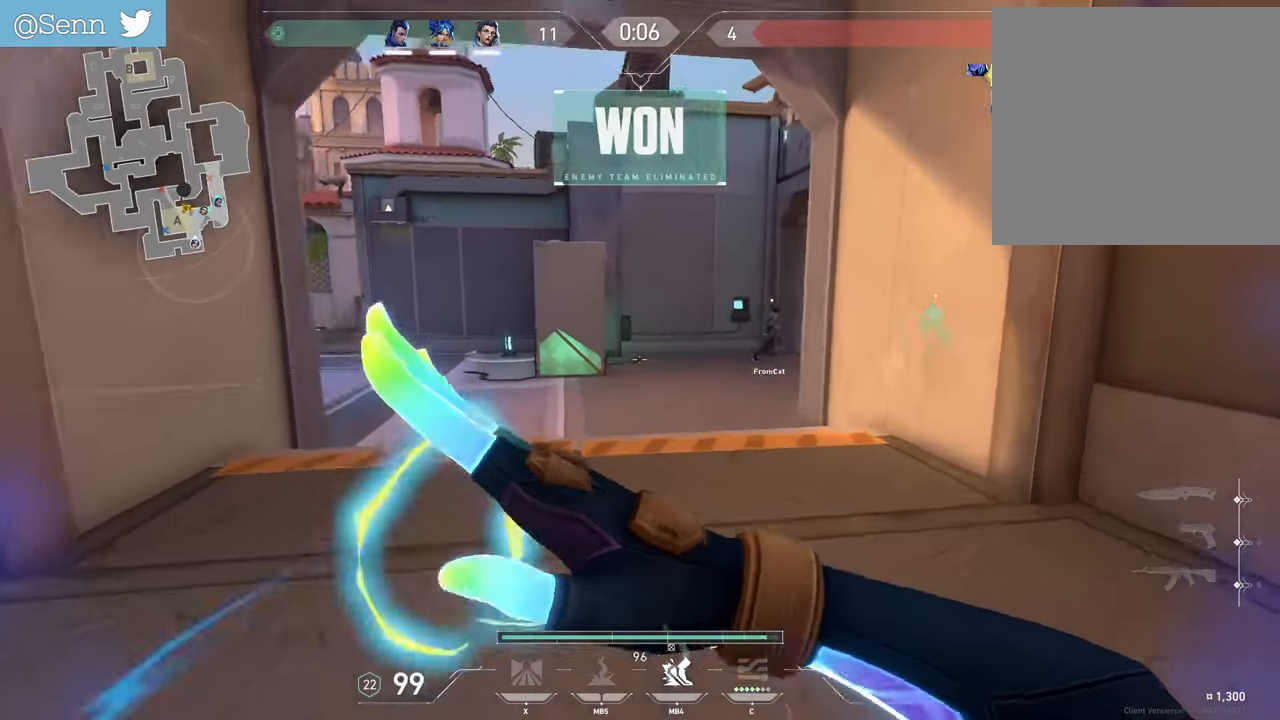
Gameplay with keyboard and mouse; each line is a JSON object with the keys and mouse buttons held at the frame after it. "events" lists presses ("down") and releases ("up") of "a", "ctrl", "d", "e", "f", "q", "r", "s", "shift", "space", "tab", "z", "mouse_left", "mouse_wheel", "mouse_right", "mouse_mb4" and "mouse_mb5" between this image and that frame as [ms after this image, input, new state], when the widget could be followed in between. "mouse_left", "mouse_wheel", "mouse_right", "mouse_mb4", "mouse_mb5" = the "left", "wheel", "right", "mb4", "mb5" buttons of the "mouse" list. No other keys are recorded. "wheel" means that the mouse wheel is clicked or scrolled. Not read: mouse_move.
{"keys": ["d", "z"], "mouse": [], "events": [[233, "d", "down"]]}
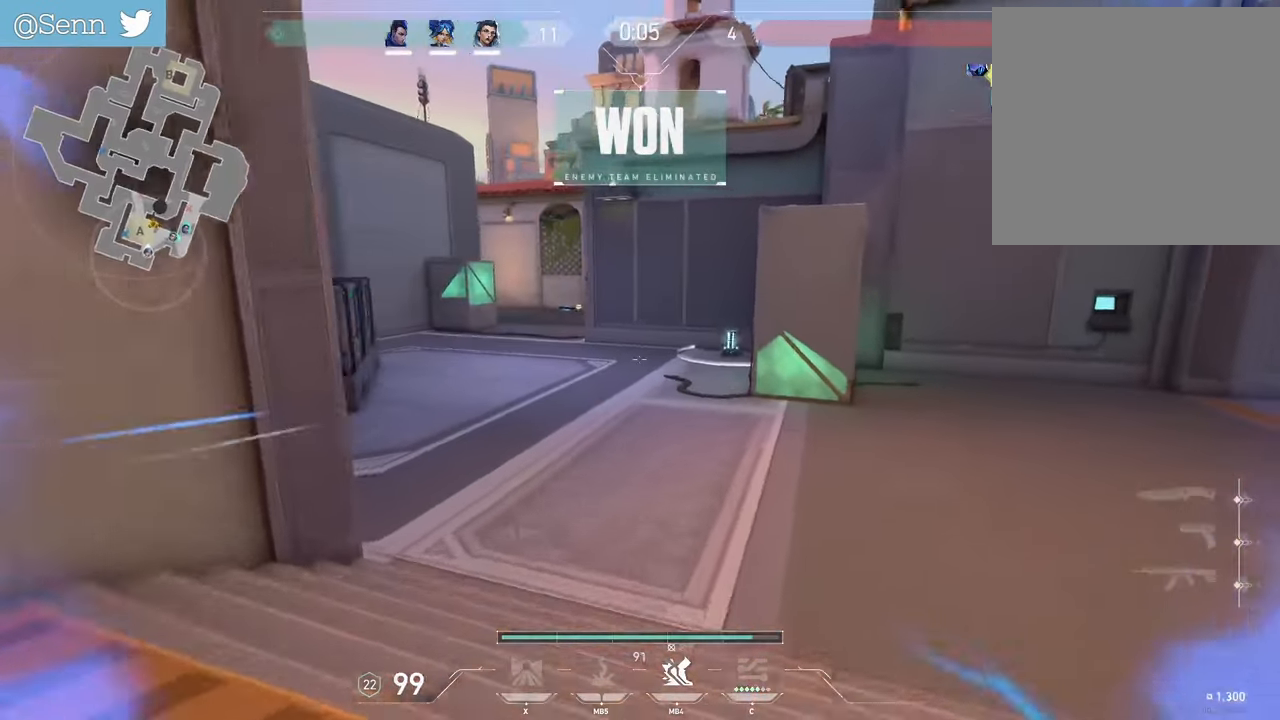
{"keys": ["z"], "mouse": ["right"], "events": [[183, "d", "up"], [183, "q", "down"], [200, "q", "up"], [433, "mouse_right", "down"]]}
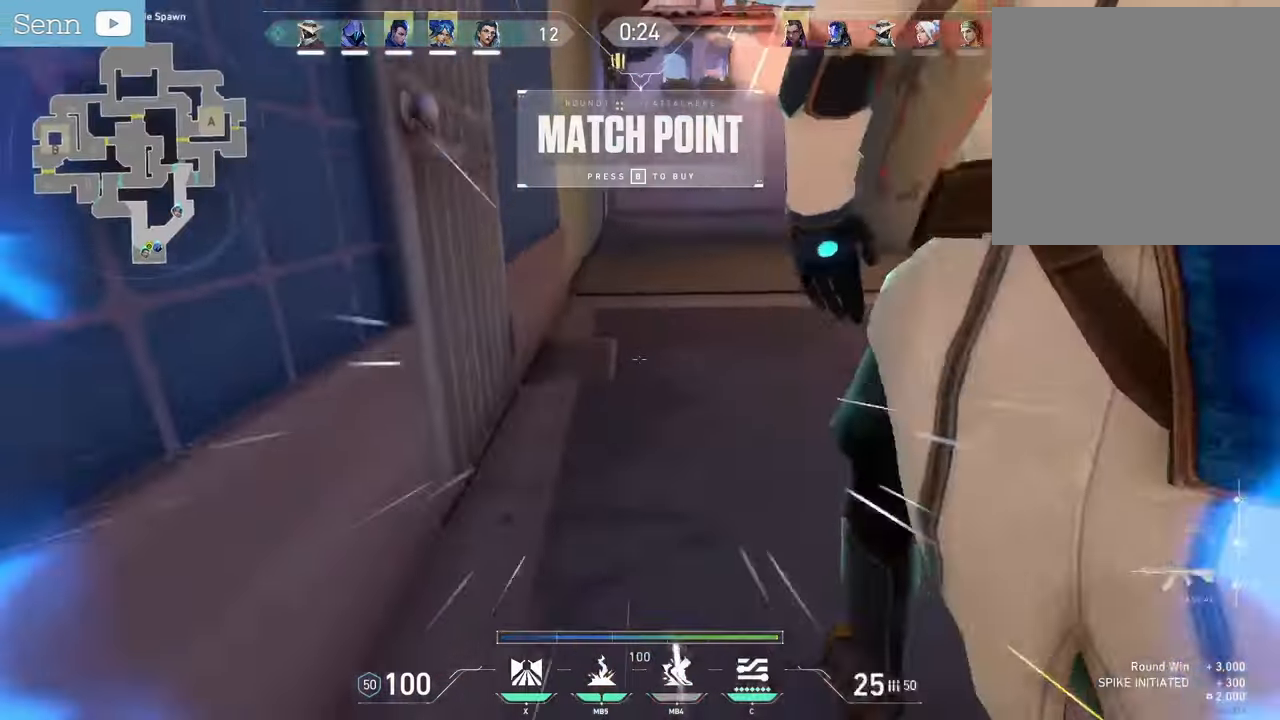
{"keys": ["z"], "mouse": []}
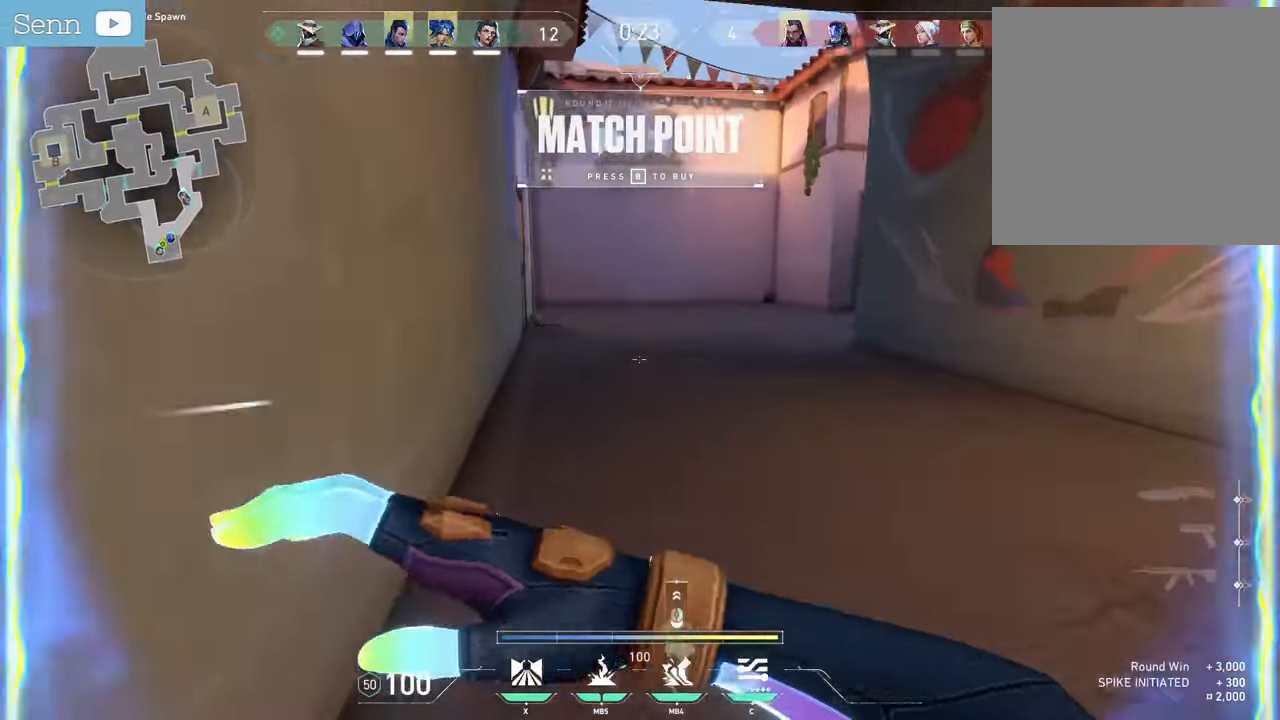
{"keys": ["z"], "mouse": [], "events": []}
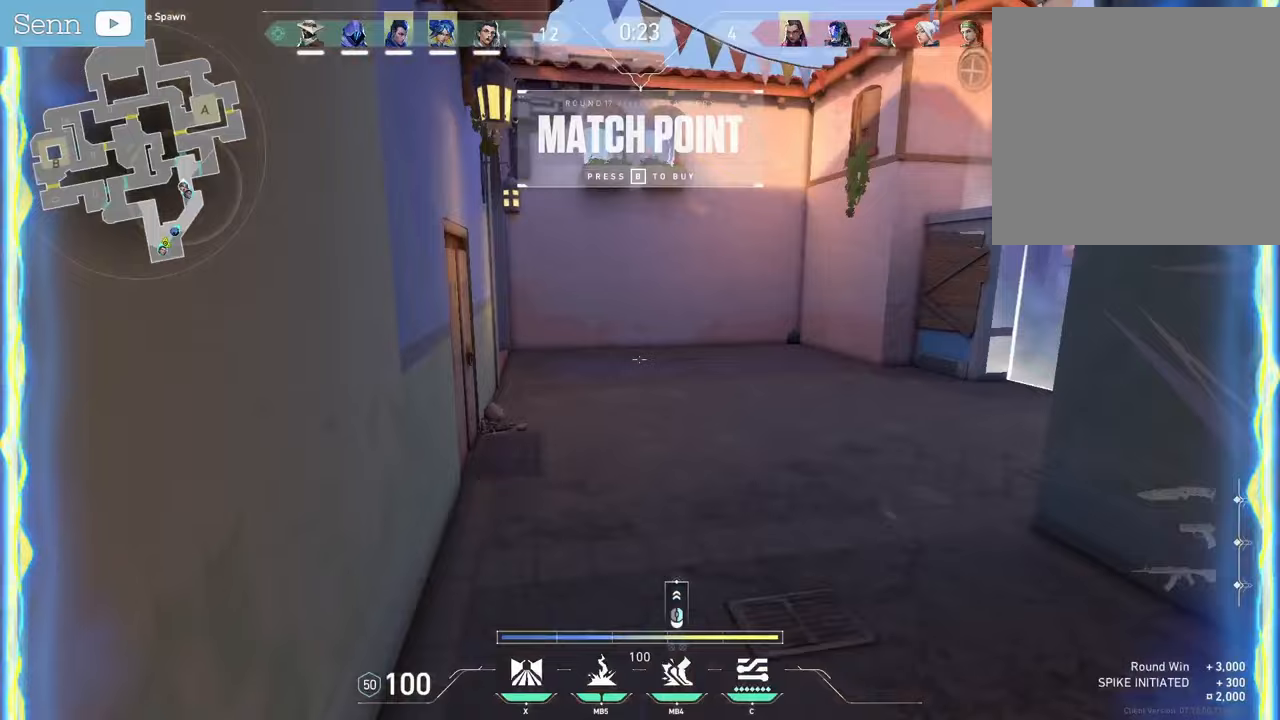
{"keys": ["d", "tab", "z"], "mouse": [], "events": [[317, "tab", "down"], [483, "d", "down"]]}
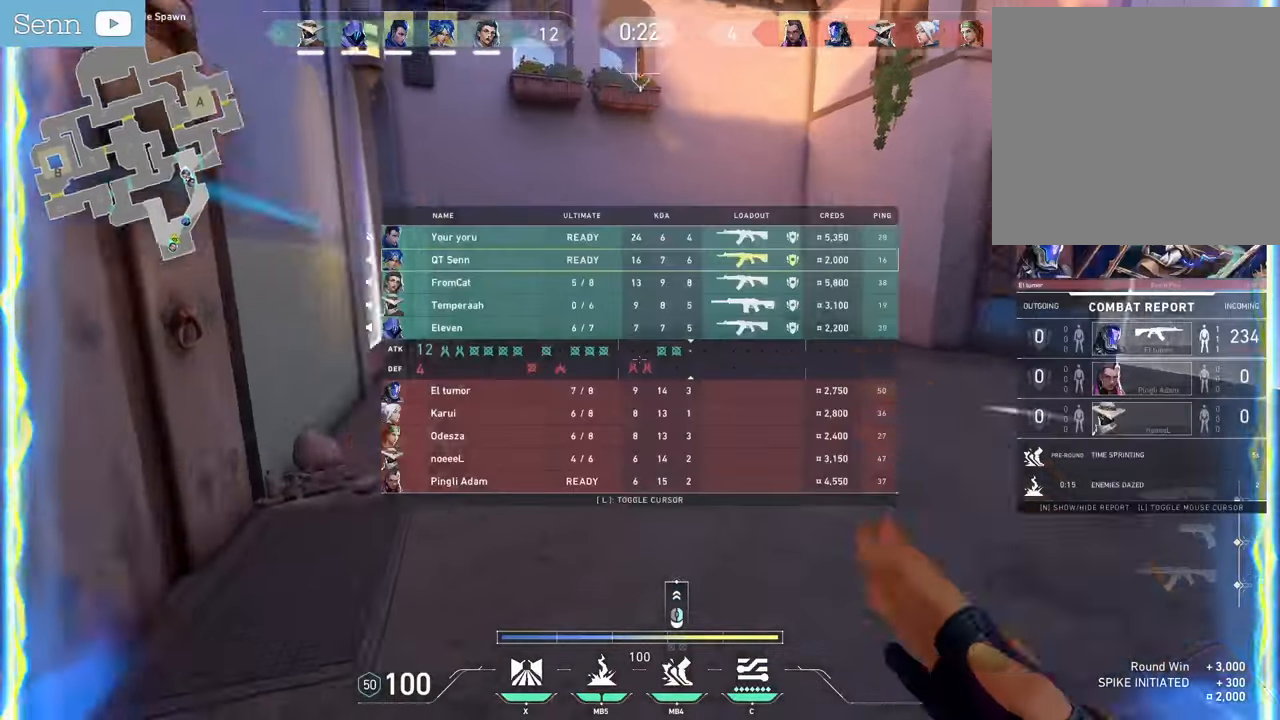
{"keys": ["tab"], "mouse": [], "events": [[250, "d", "up"], [500, "z", "up"]]}
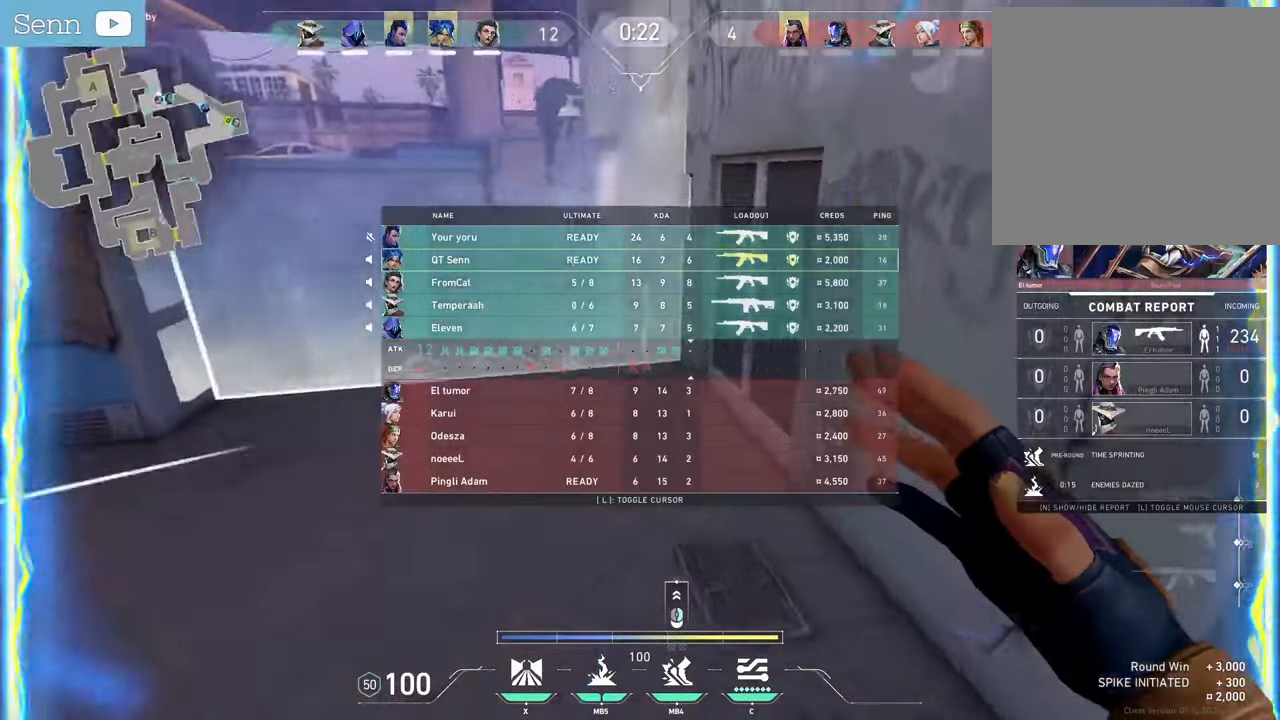
{"keys": ["tab", "z"], "mouse": [], "events": [[133, "s", "down"], [200, "mouse_right", "down"], [333, "s", "up"], [350, "mouse_right", "up"], [367, "mouse_mb5", "down"], [383, "mouse_mb5", "up"], [450, "z", "down"]]}
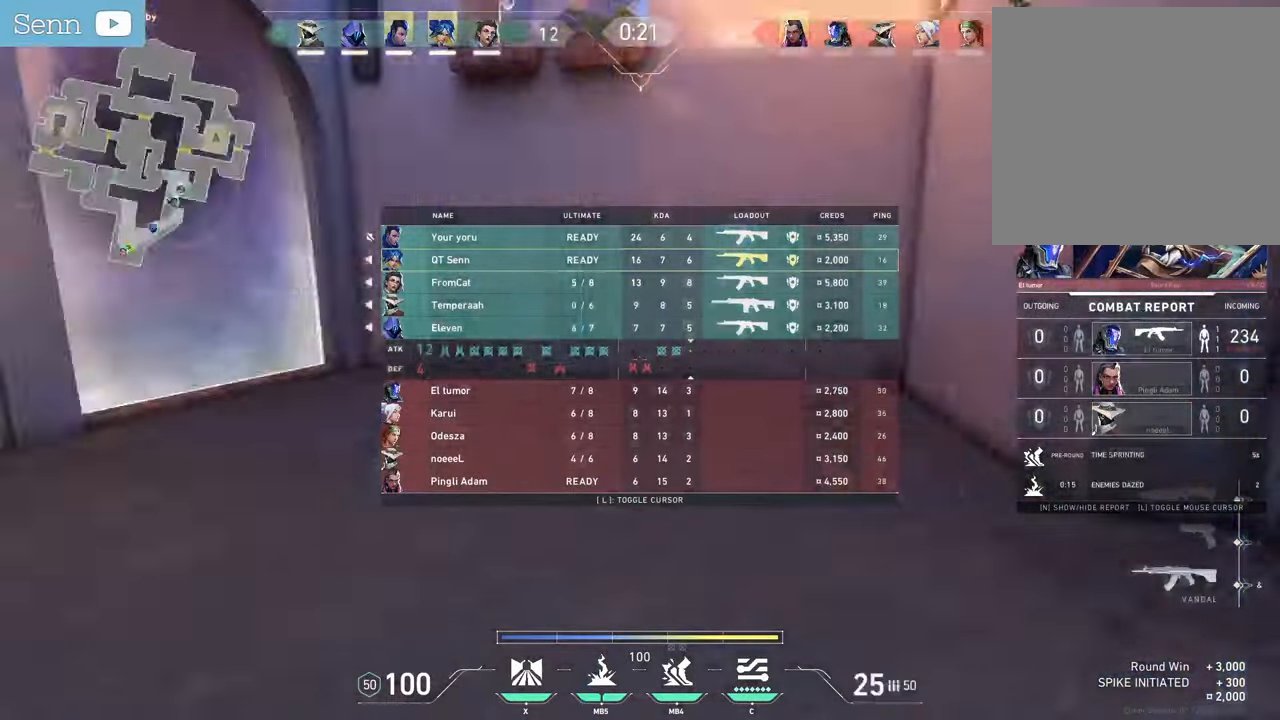
{"keys": ["z"], "mouse": [], "events": [[417, "tab", "up"]]}
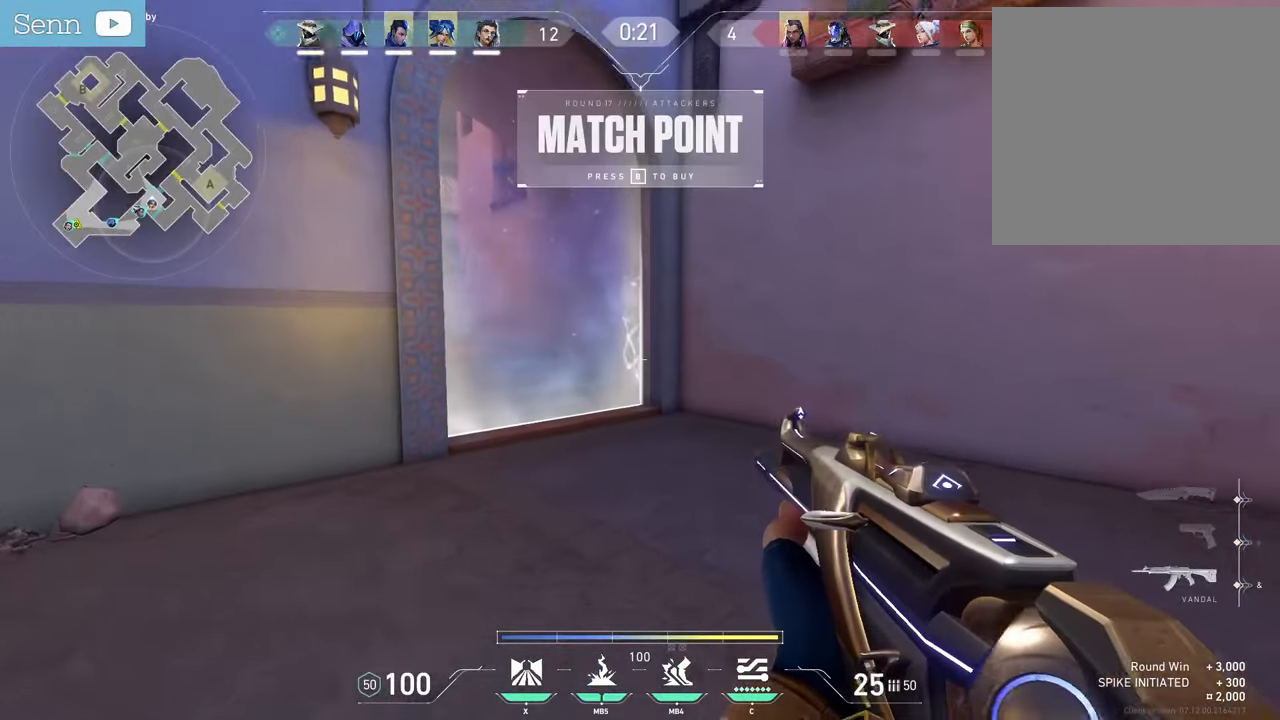
{"keys": ["z"], "mouse": [], "events": []}
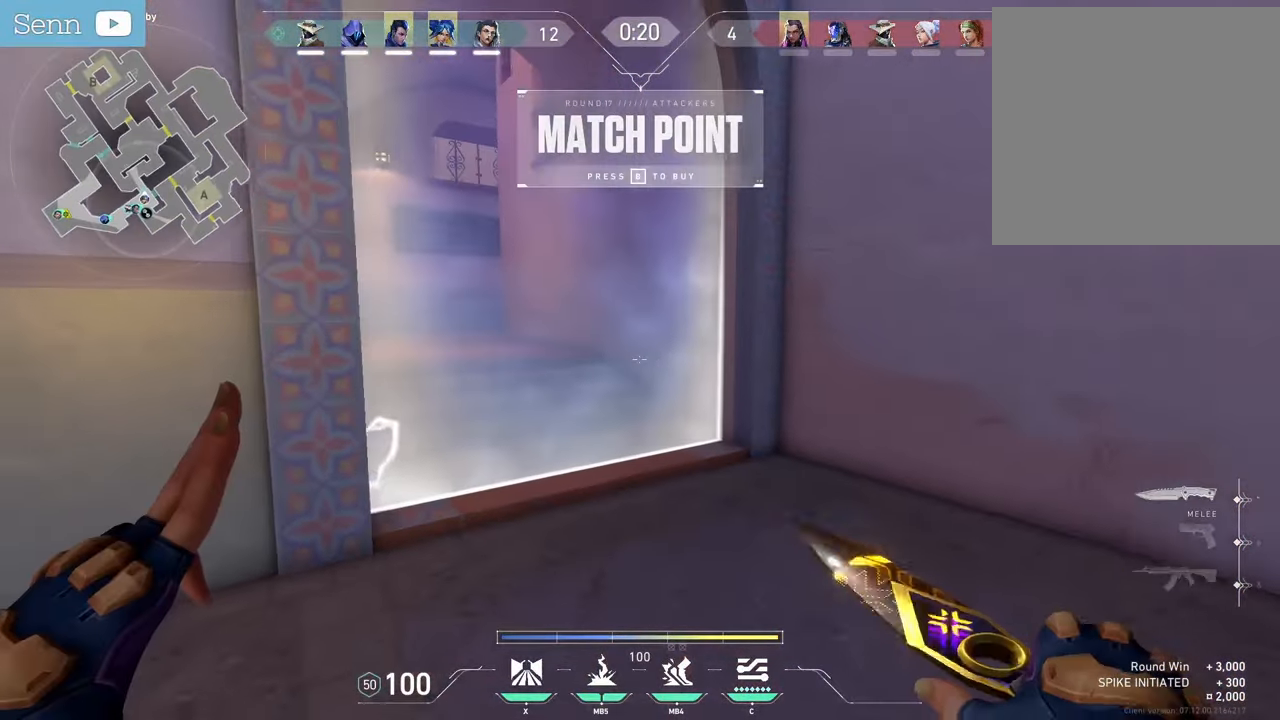
{"keys": [], "mouse": ["right"], "events": [[267, "q", "down"], [367, "z", "up"], [450, "mouse_right", "down"], [483, "q", "up"]]}
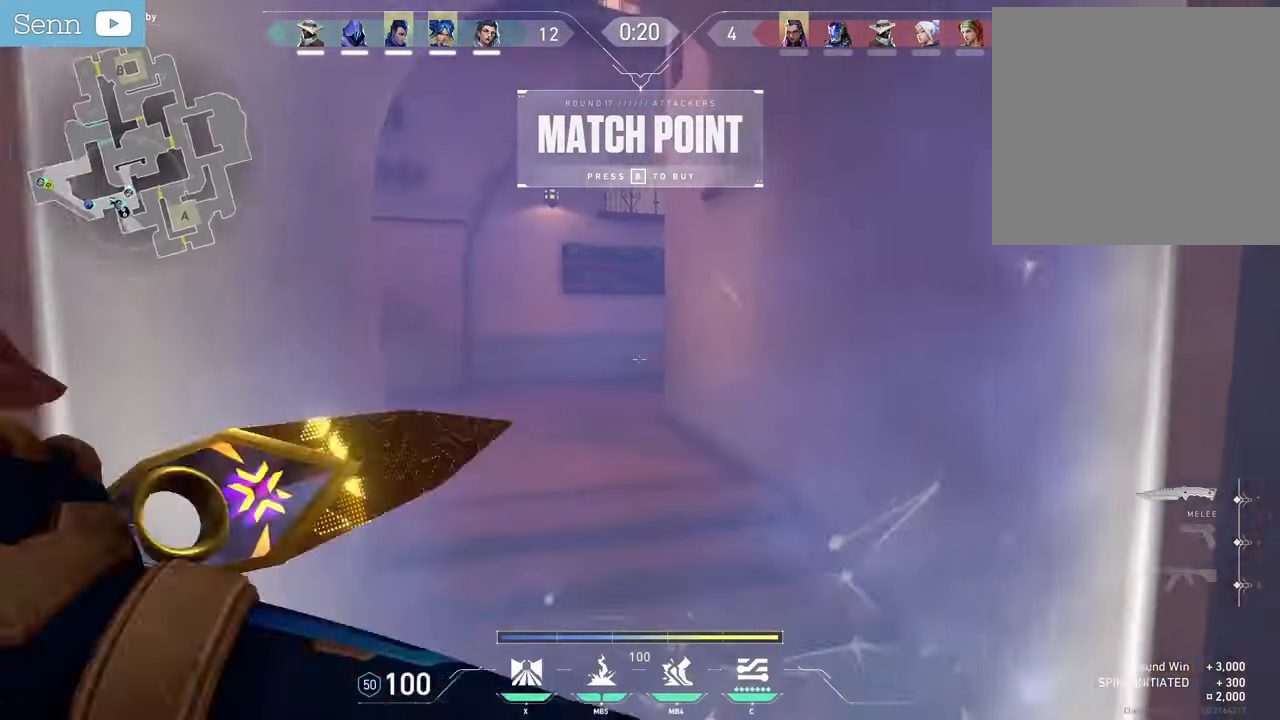
{"keys": ["s"], "mouse": [], "events": [[17, "d", "down"], [17, "s", "down"], [100, "mouse_right", "up"], [333, "d", "up"]]}
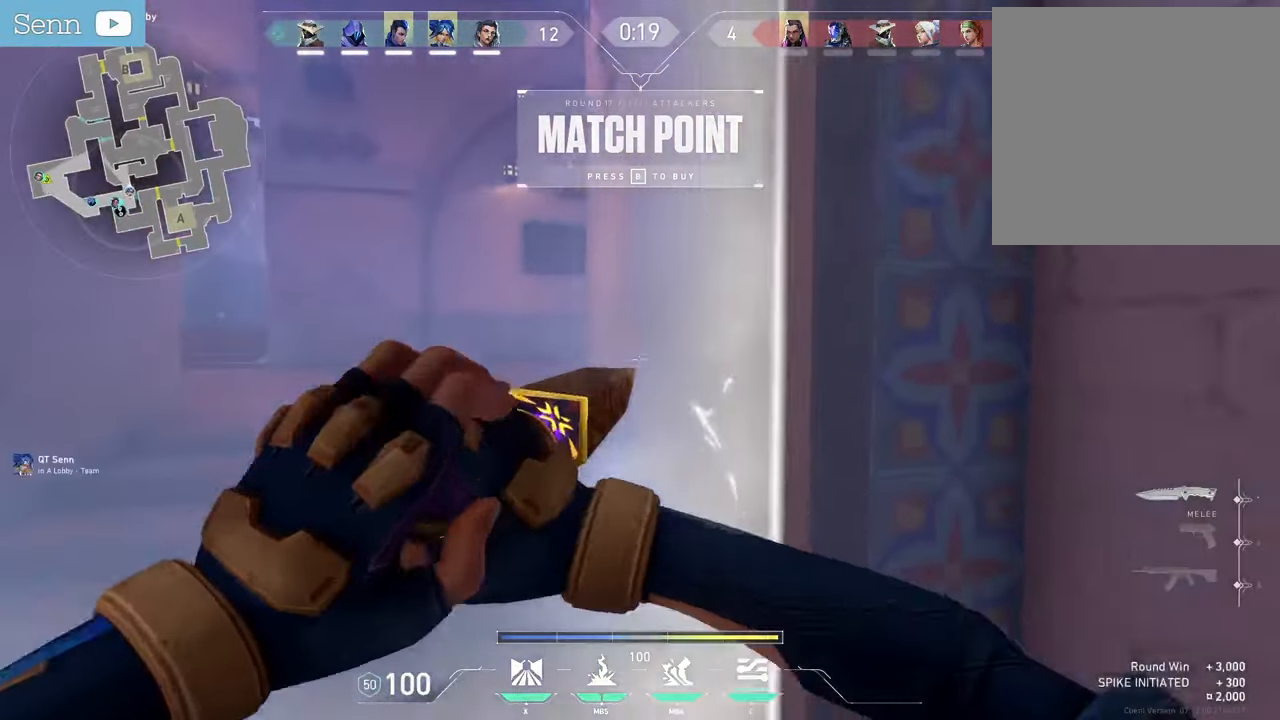
{"keys": ["q", "s"], "mouse": [], "events": [[483, "q", "down"]]}
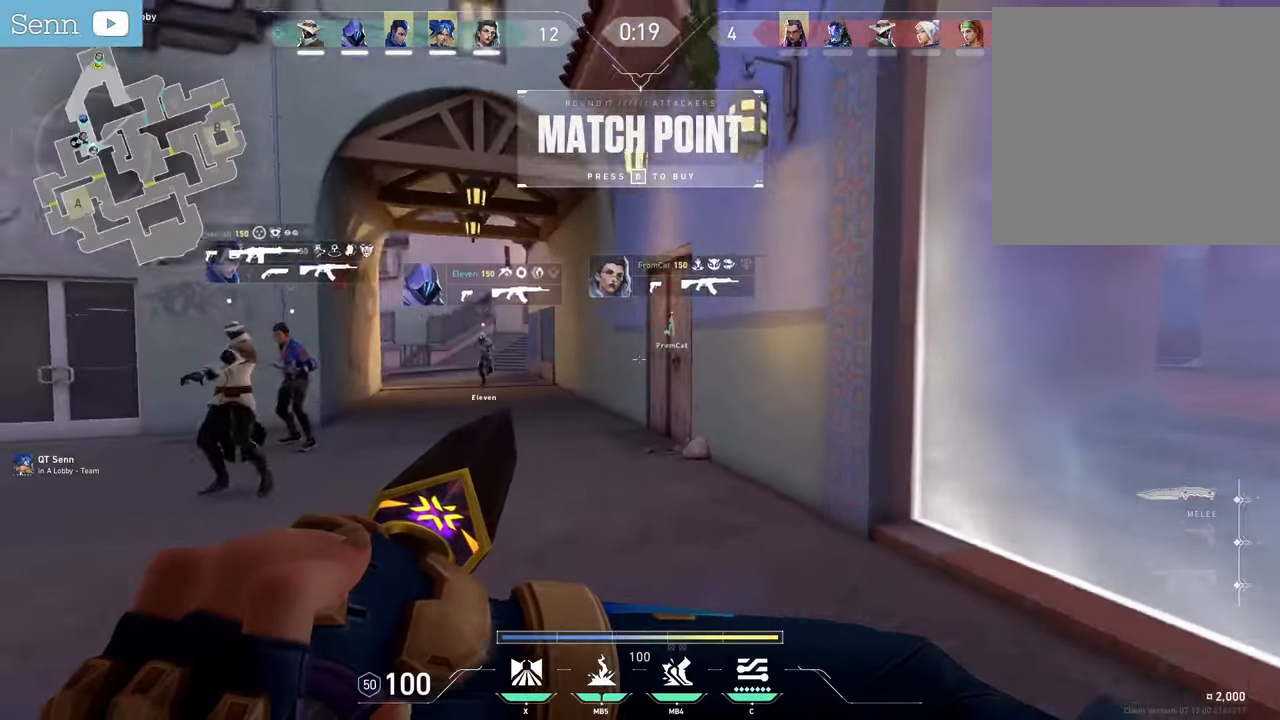
{"keys": ["z"], "mouse": [], "events": [[133, "s", "up"], [267, "q", "up"], [283, "q", "down"], [383, "q", "up"], [400, "z", "down"]]}
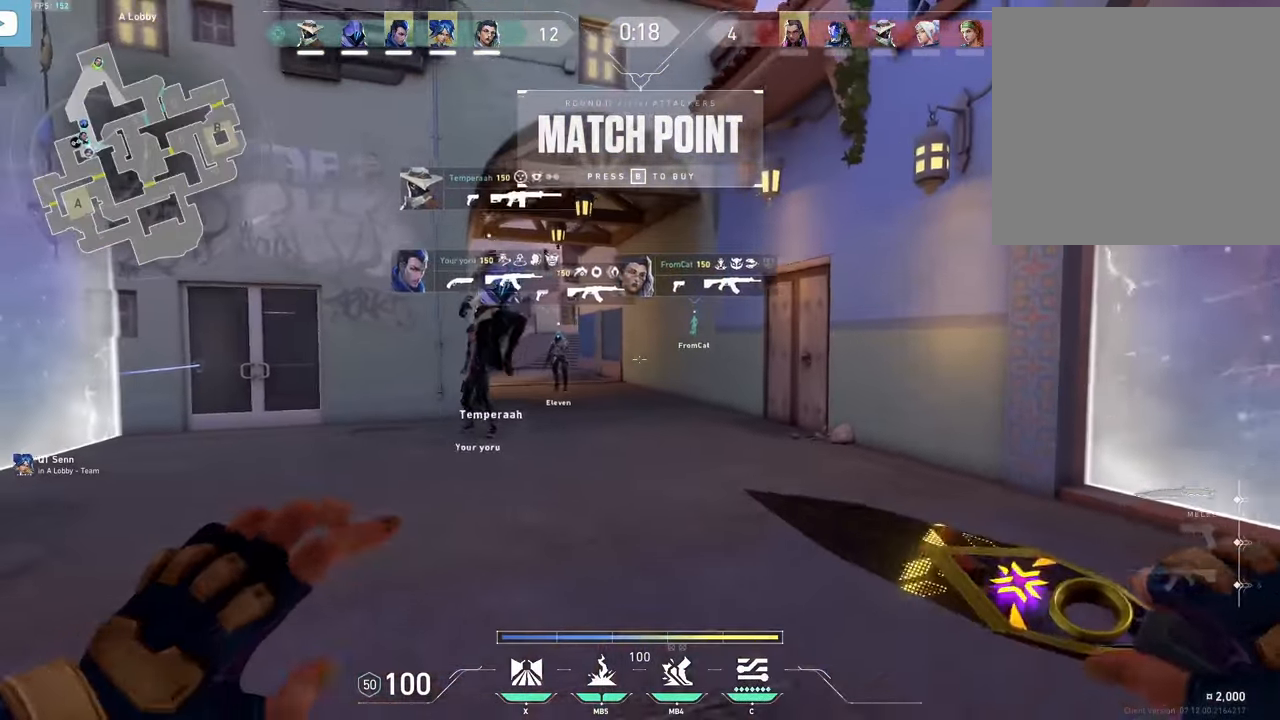
{"keys": ["q", "z"], "mouse": [], "events": [[317, "q", "down"]]}
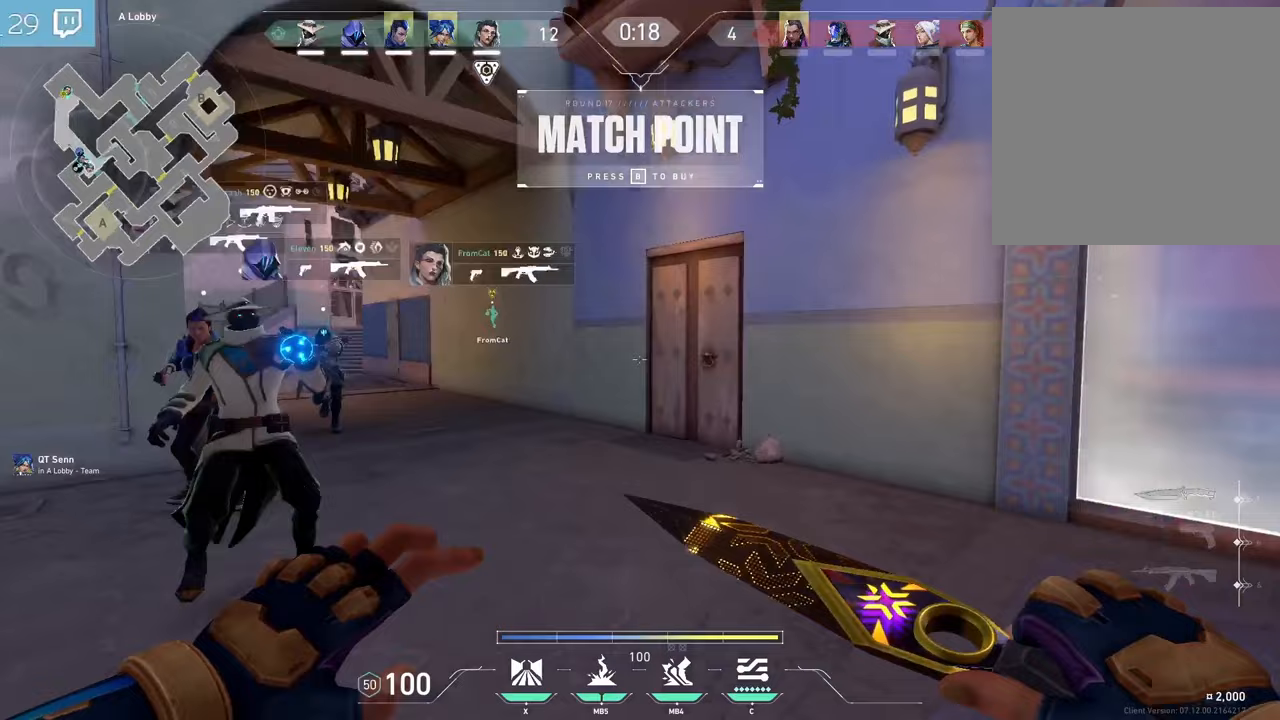
{"keys": ["d", "z"], "mouse": [], "events": [[83, "q", "up"], [500, "d", "down"]]}
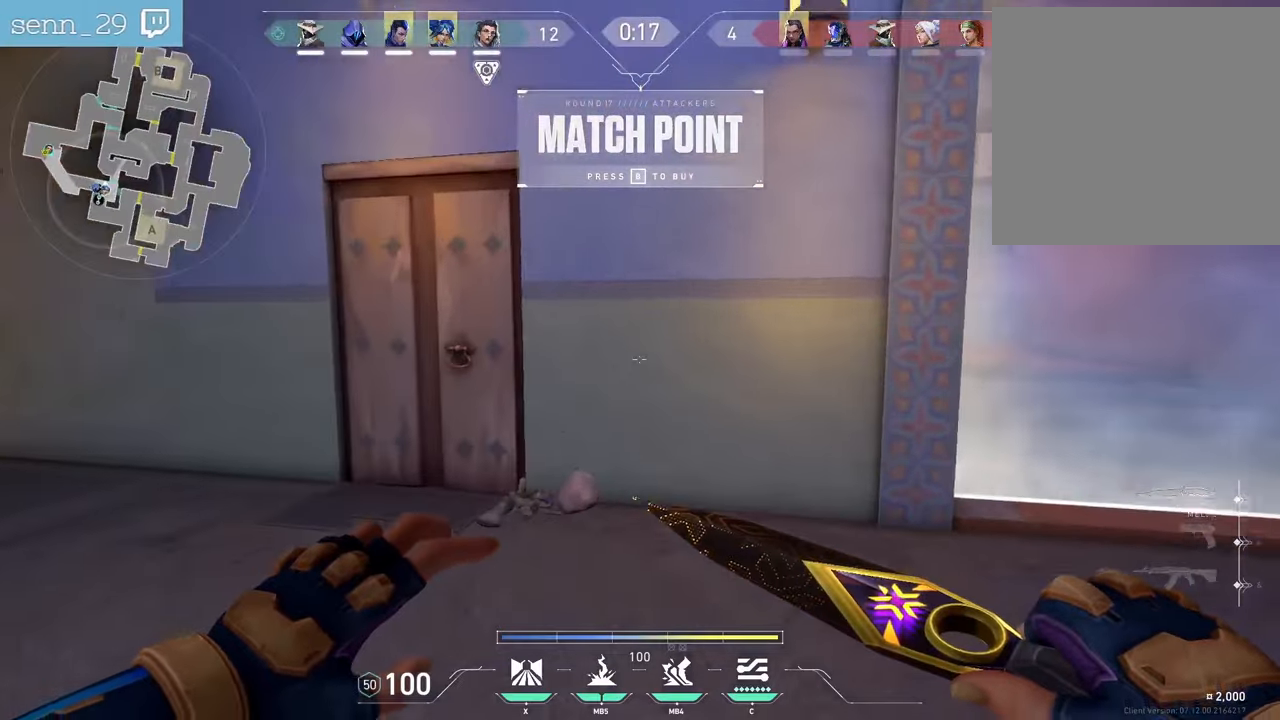
{"keys": ["d"], "mouse": [], "events": [[100, "z", "up"], [233, "s", "down"], [467, "s", "up"]]}
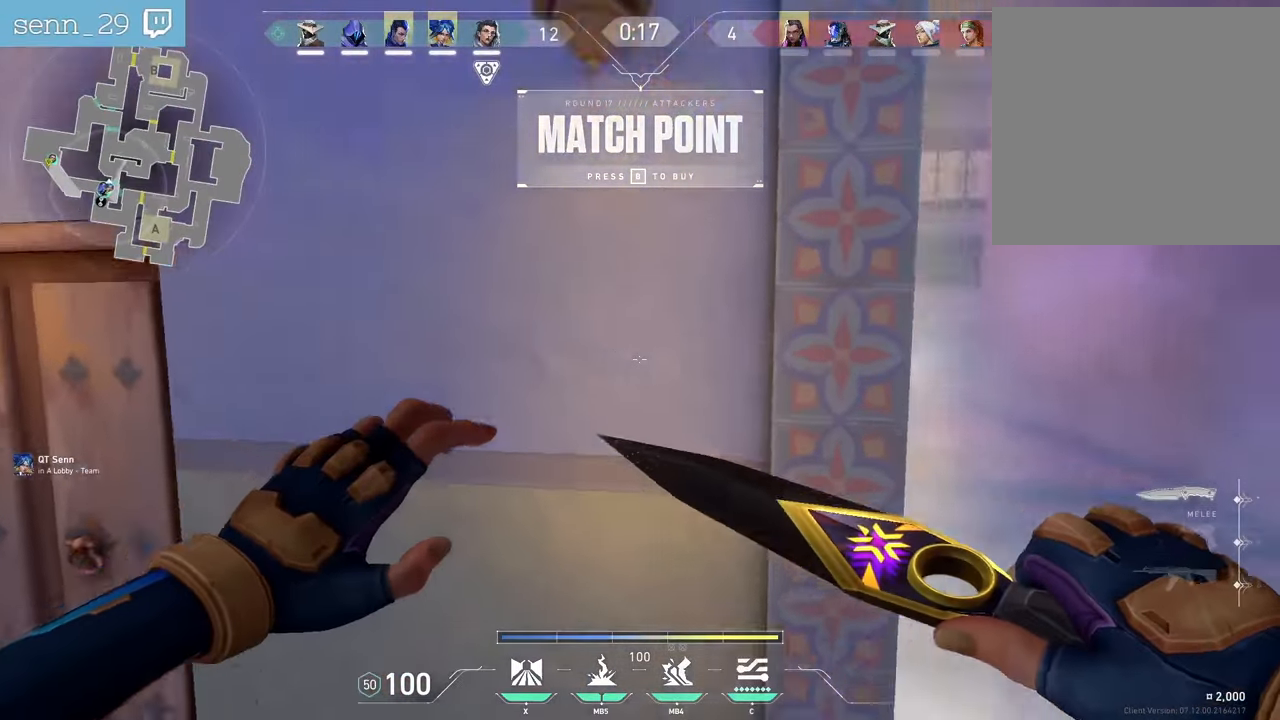
{"keys": ["q", "z"], "mouse": [], "events": [[83, "z", "down"], [283, "d", "up"], [383, "q", "down"]]}
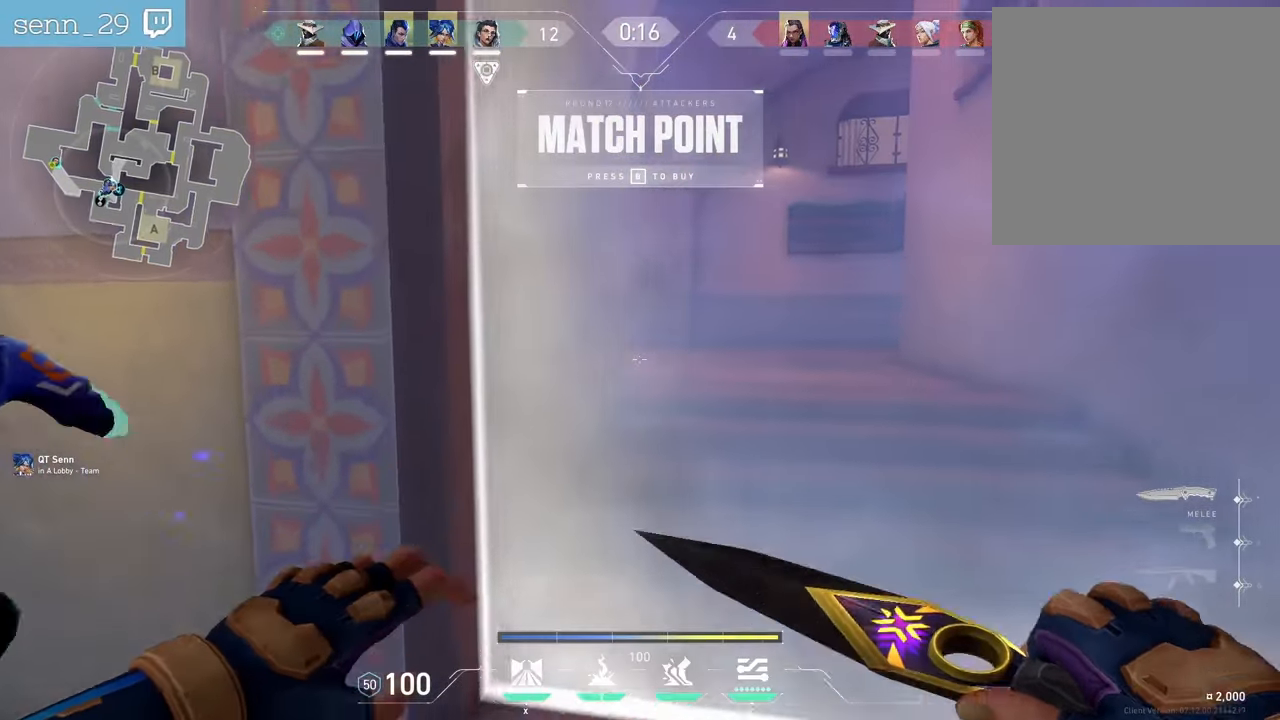
{"keys": ["q", "s"], "mouse": [], "events": [[67, "z", "up"], [133, "mouse_right", "down"], [300, "mouse_right", "up"], [367, "s", "down"]]}
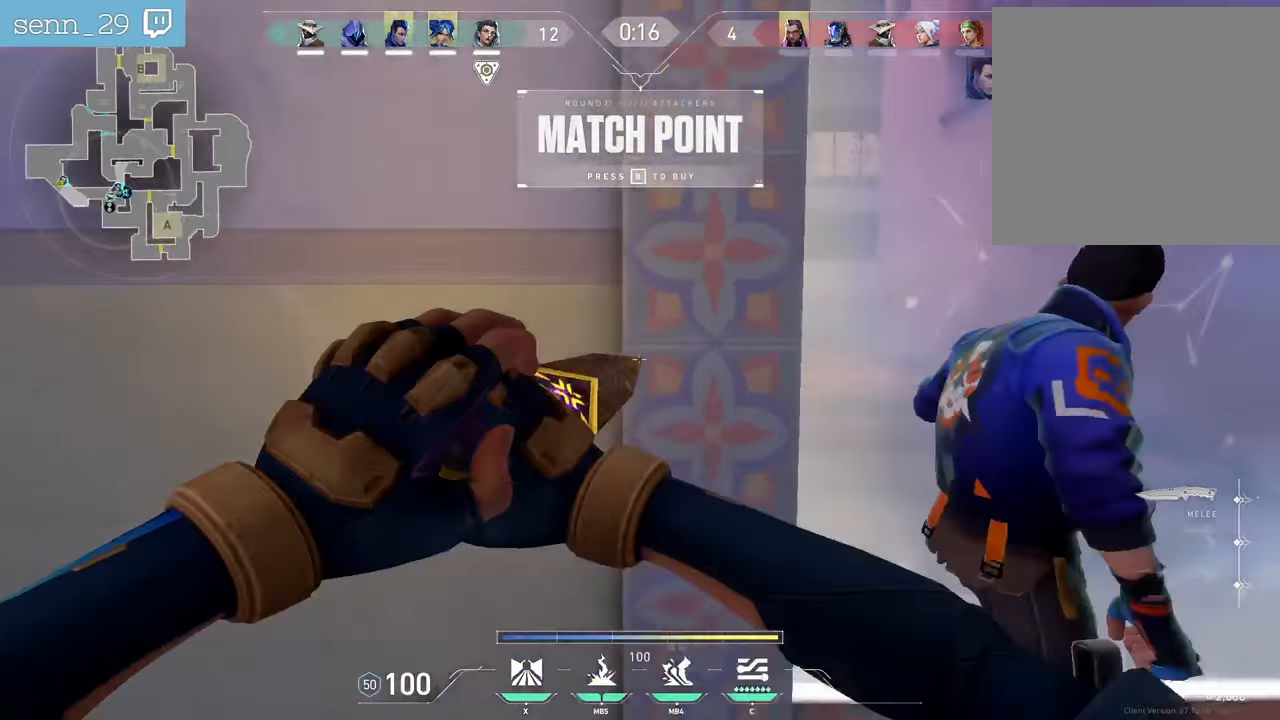
{"keys": ["d", "z"], "mouse": [], "events": [[100, "d", "down"], [100, "s", "up"], [133, "q", "up"], [467, "z", "down"]]}
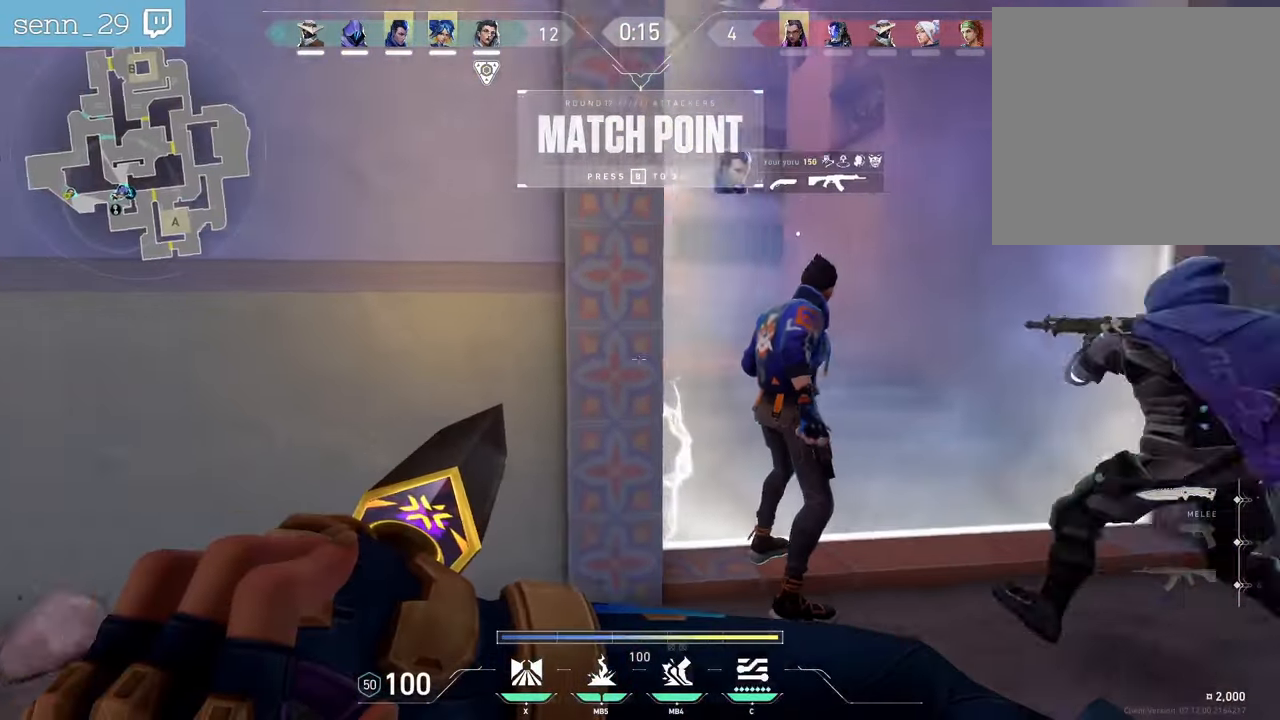
{"keys": ["q", "z"], "mouse": ["left"], "events": [[67, "d", "up"], [217, "z", "up"], [250, "q", "down"], [483, "mouse_left", "down"], [500, "z", "down"]]}
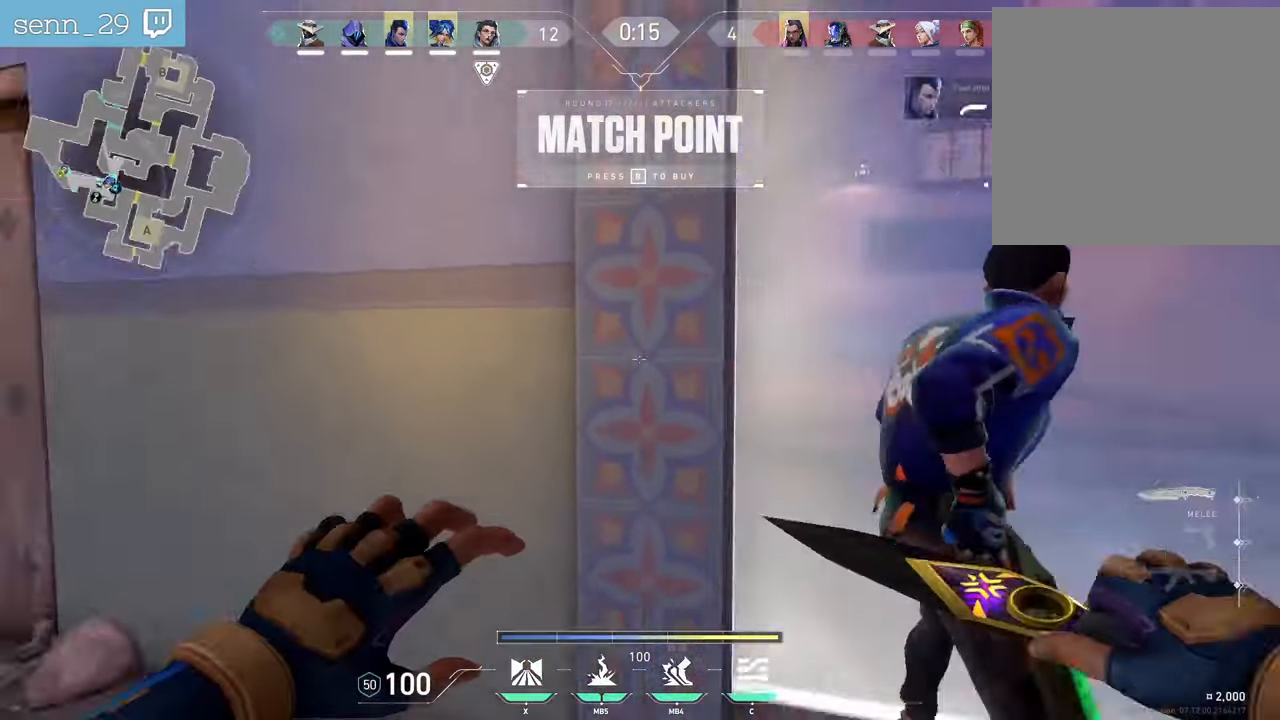
{"keys": ["z"], "mouse": [], "events": [[50, "mouse_mb4", "down"], [183, "mouse_mb5", "down"], [333, "mouse_mb4", "up"], [367, "mouse_mb5", "up"], [417, "mouse_left", "up"], [500, "q", "up"]]}
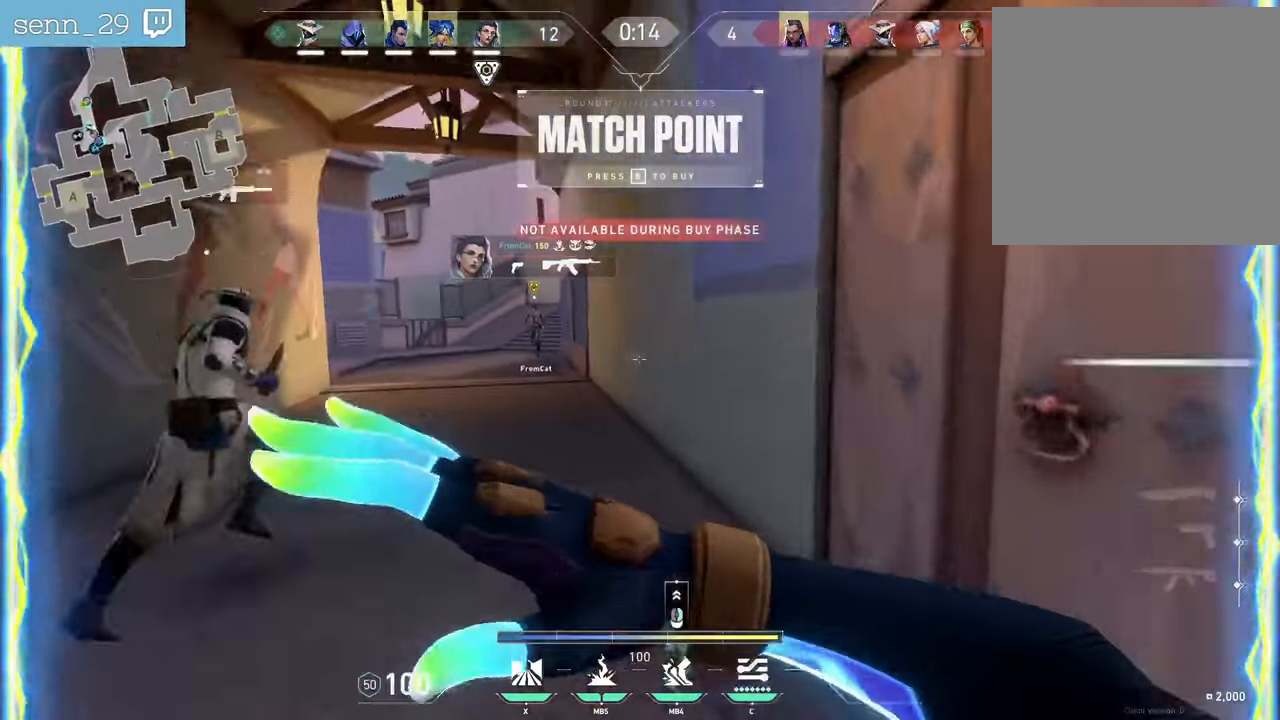
{"keys": ["z"], "mouse": [], "events": []}
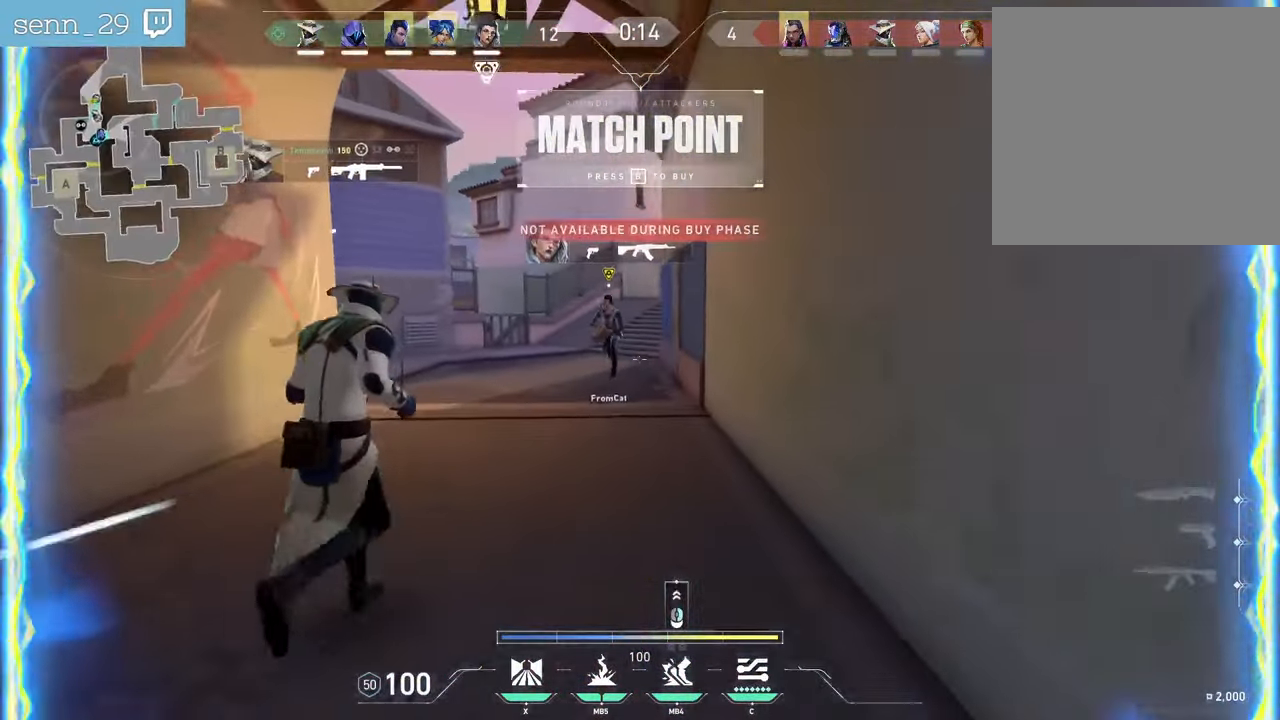
{"keys": ["z"], "mouse": [], "events": []}
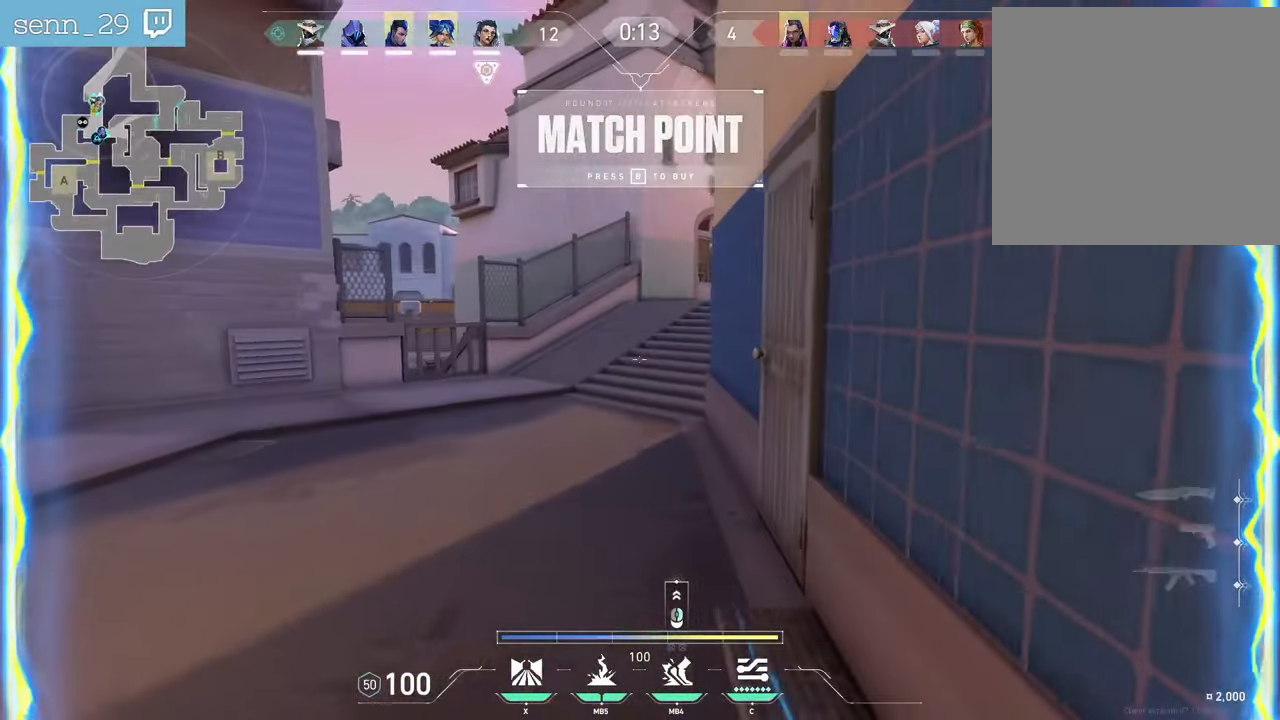
{"keys": ["z"], "mouse": [], "events": []}
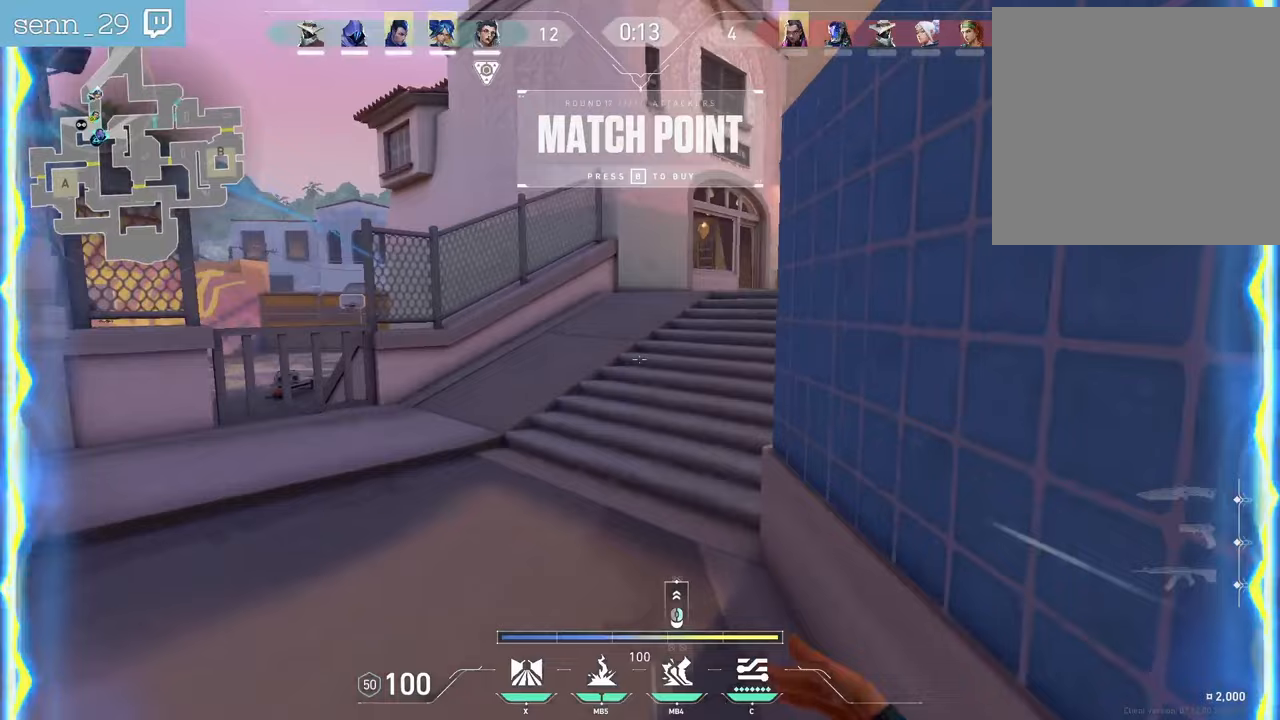
{"keys": ["d", "z"], "mouse": [], "events": [[383, "d", "down"]]}
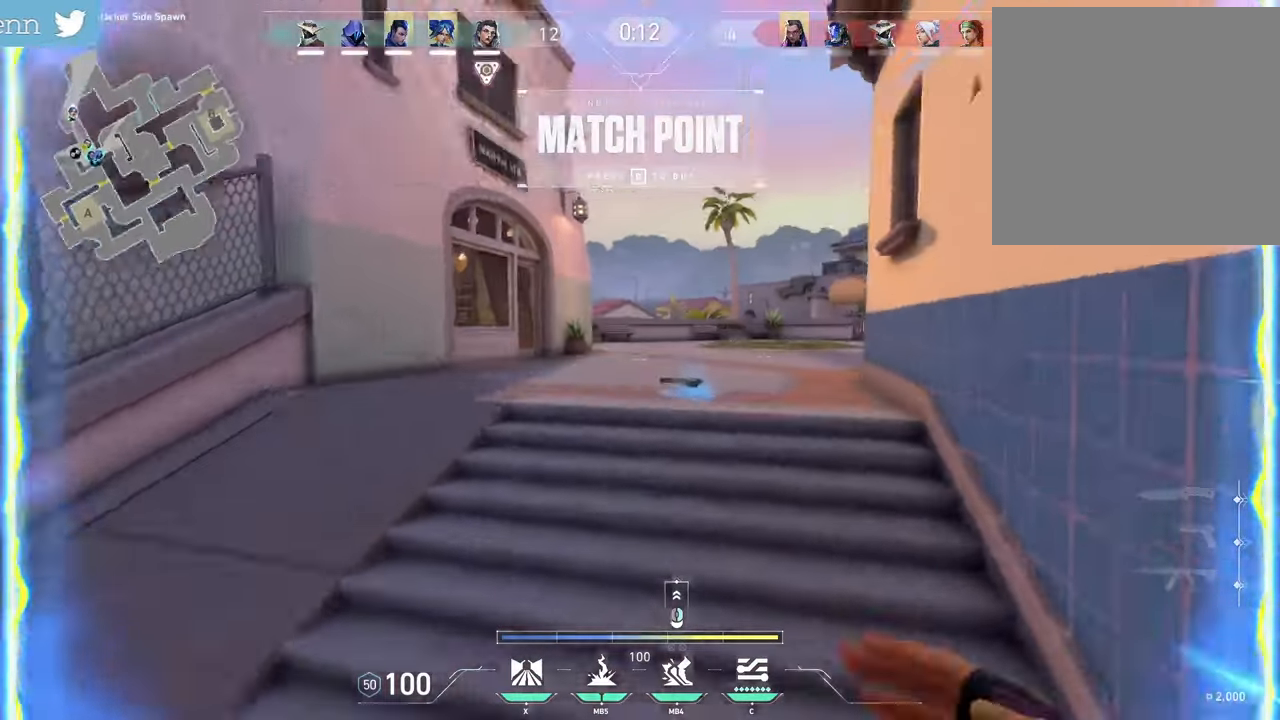
{"keys": ["z"], "mouse": [], "events": [[133, "d", "up"]]}
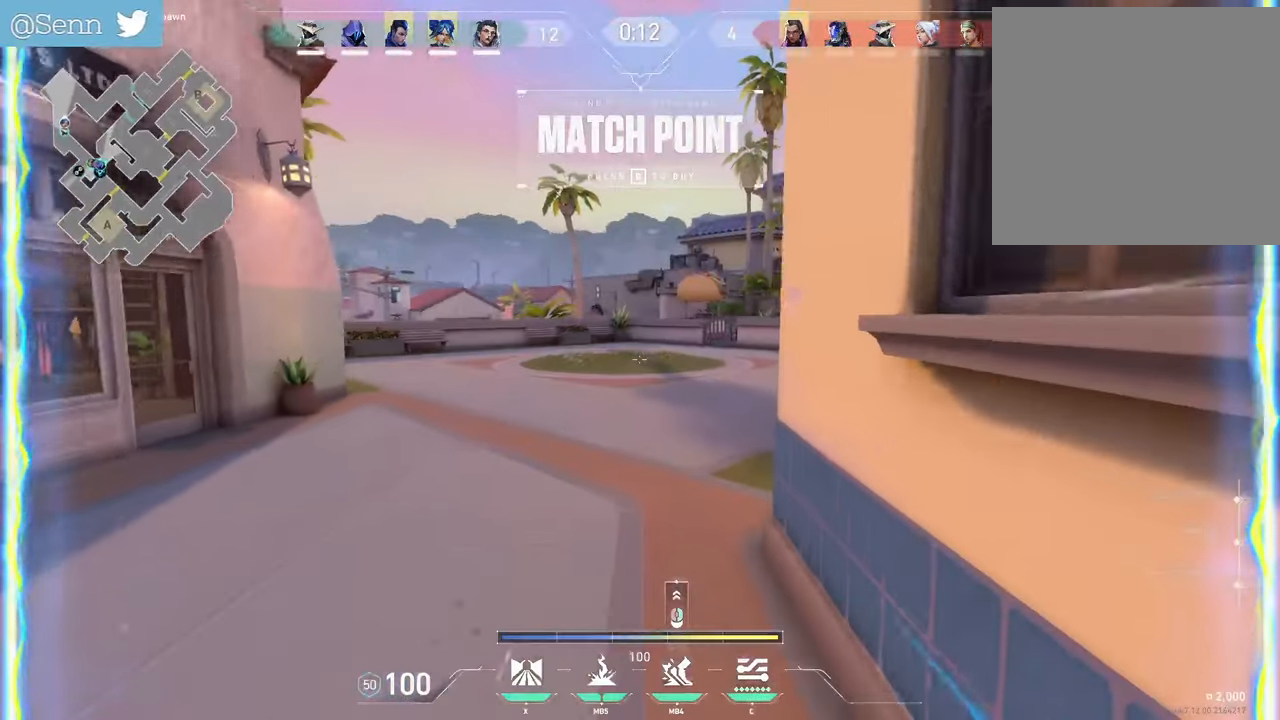
{"keys": ["z"], "mouse": [], "events": []}
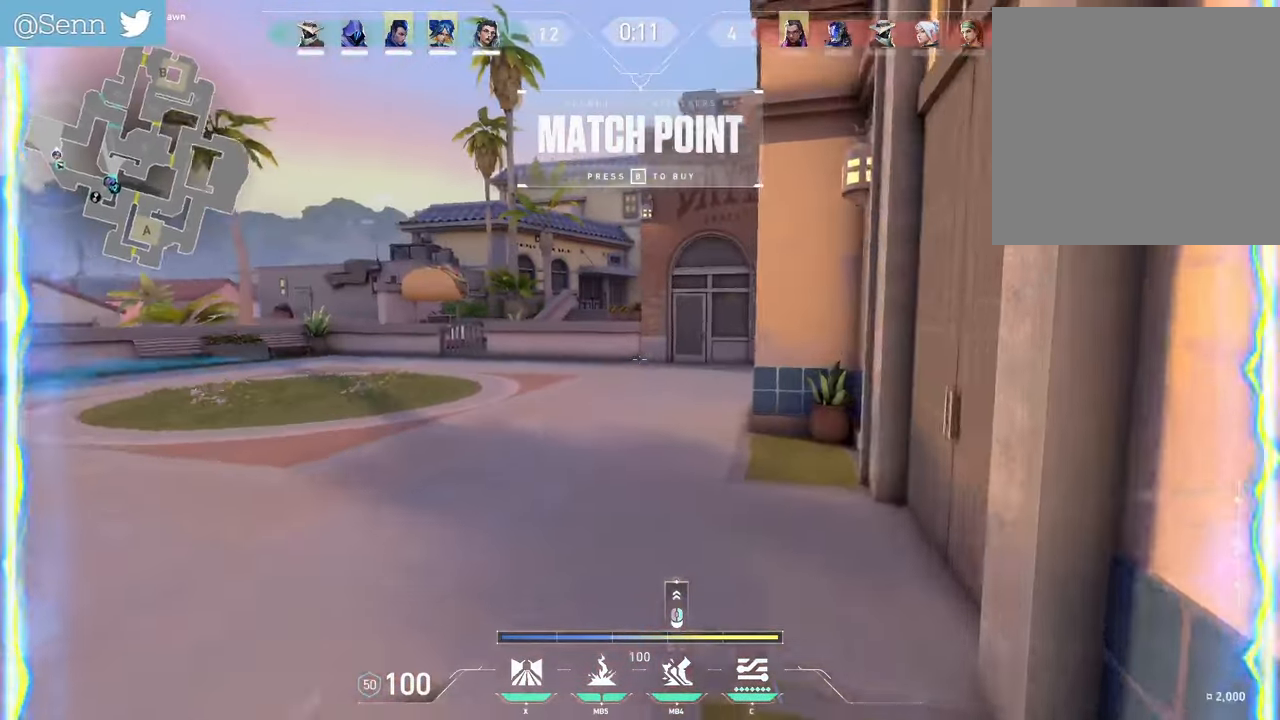
{"keys": ["z"], "mouse": [], "events": []}